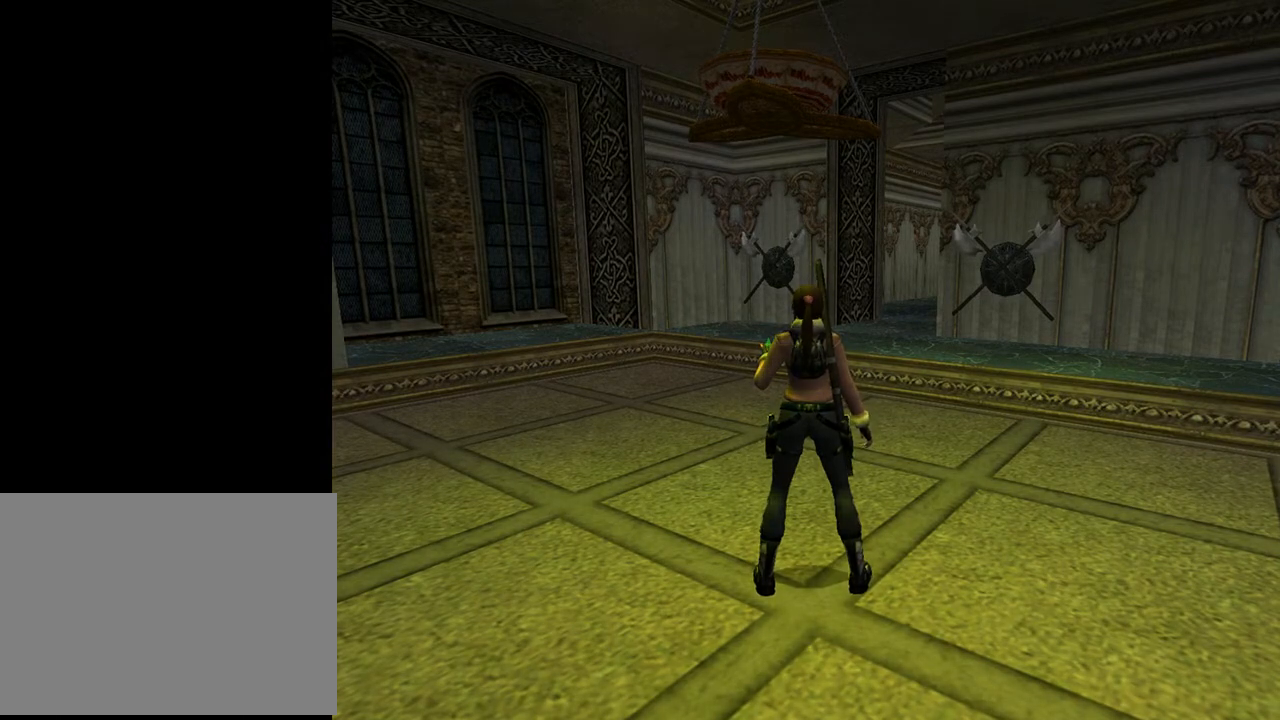
Gameplay with a controller (PlayStation layout); each line is a JSON object with the inputs held at the frame after it. "events" lists button and stick changes between this image and that frame as [ms after this image, input, new state], when the widget could be followed in between. Not read: L1.
{"buttons": [], "left_stick": "center", "right_stick": "center", "events": [[400, "DPAD_UP", "down"], [500, "DPAD_UP", "up"]]}
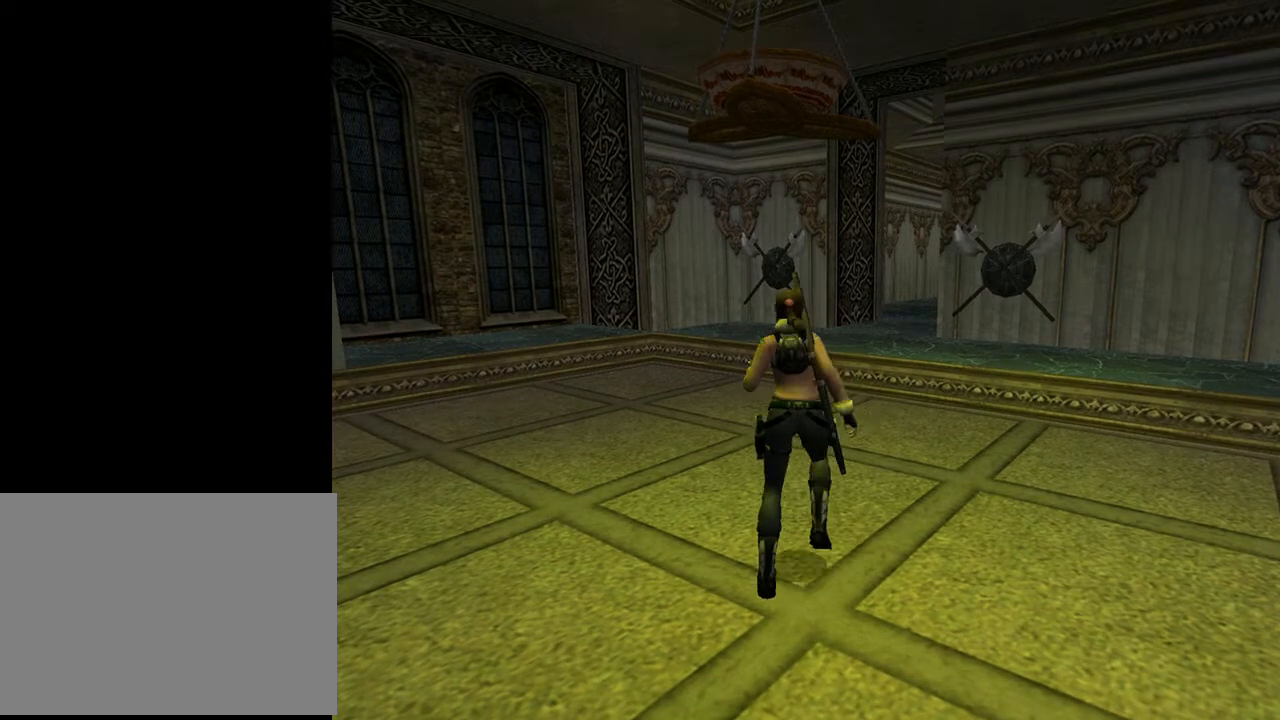
{"buttons": [], "left_stick": "center", "right_stick": "center", "events": [[133, "DPAD_LEFT", "down"], [367, "DPAD_LEFT", "up"]]}
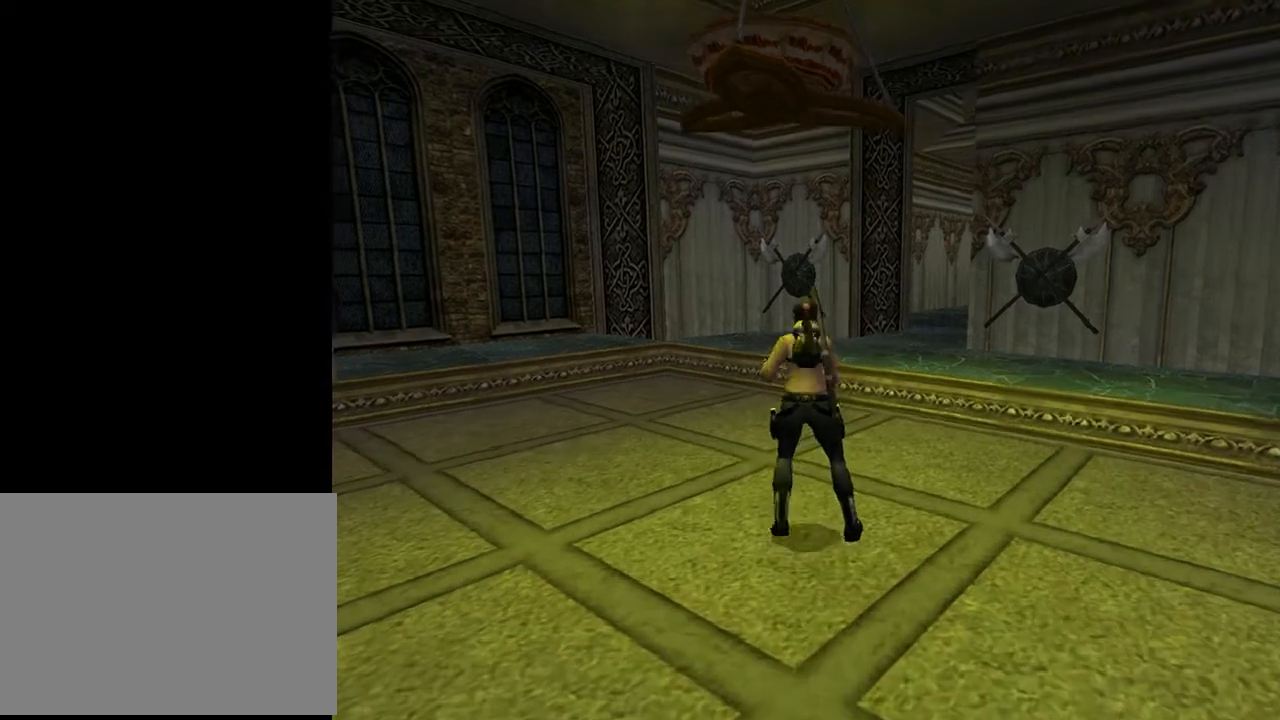
{"buttons": [], "left_stick": "center", "right_stick": "center", "events": [[333, "START", "down"], [467, "START", "up"]]}
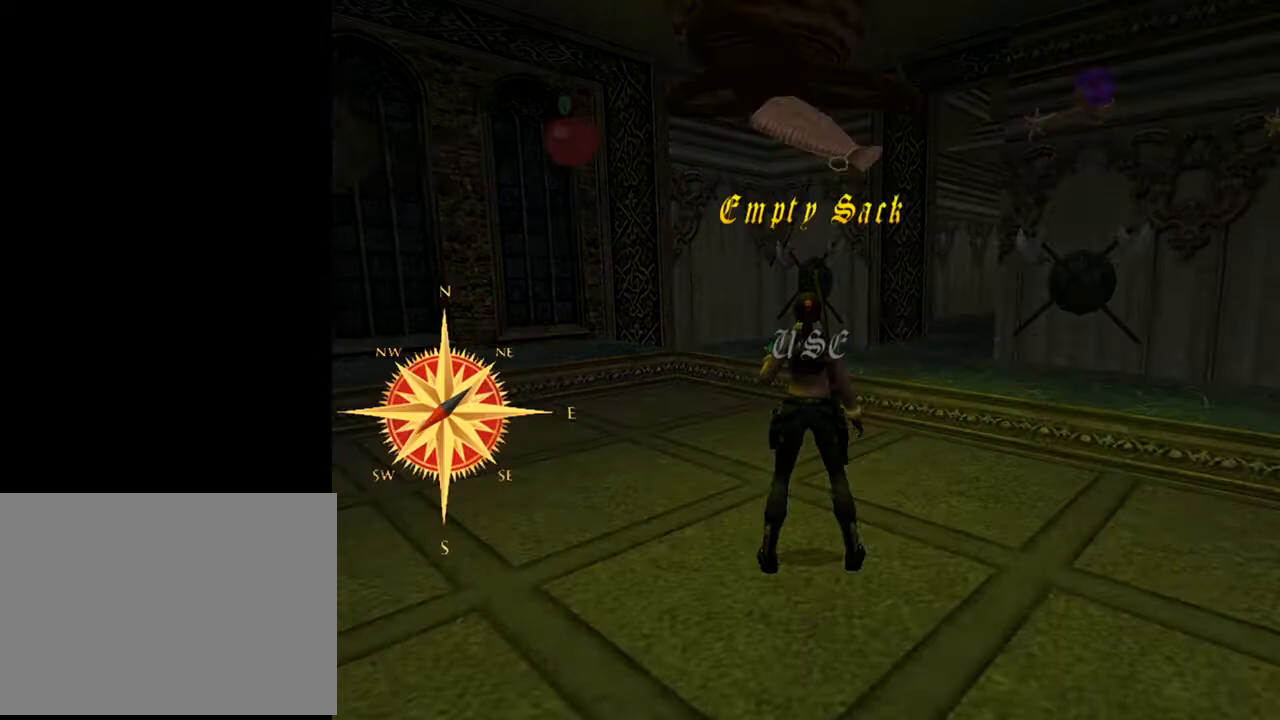
{"buttons": [], "left_stick": "center", "right_stick": "center", "events": [[200, "CROSS", "down"], [333, "CROSS", "up"]]}
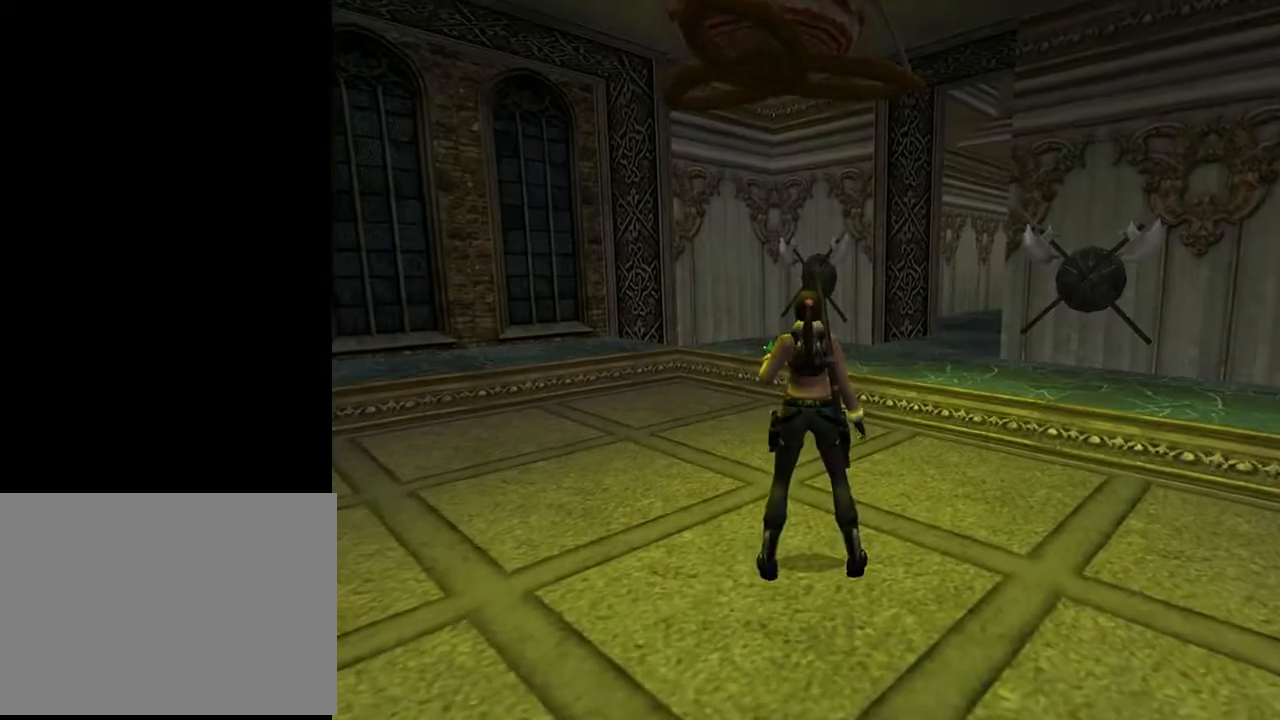
{"buttons": ["DPAD_LEFT"], "left_stick": "center", "right_stick": "center", "events": [[167, "DPAD_LEFT", "down"]]}
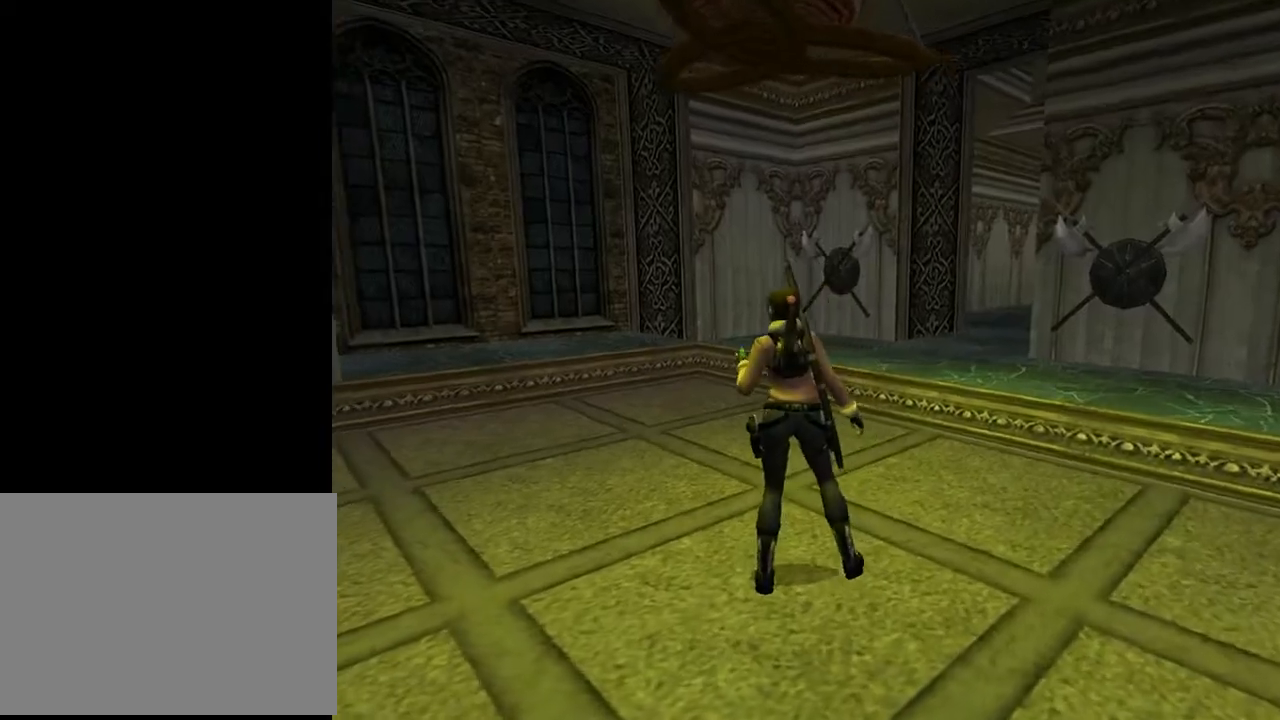
{"buttons": ["DPAD_LEFT"], "left_stick": "center", "right_stick": "center", "events": []}
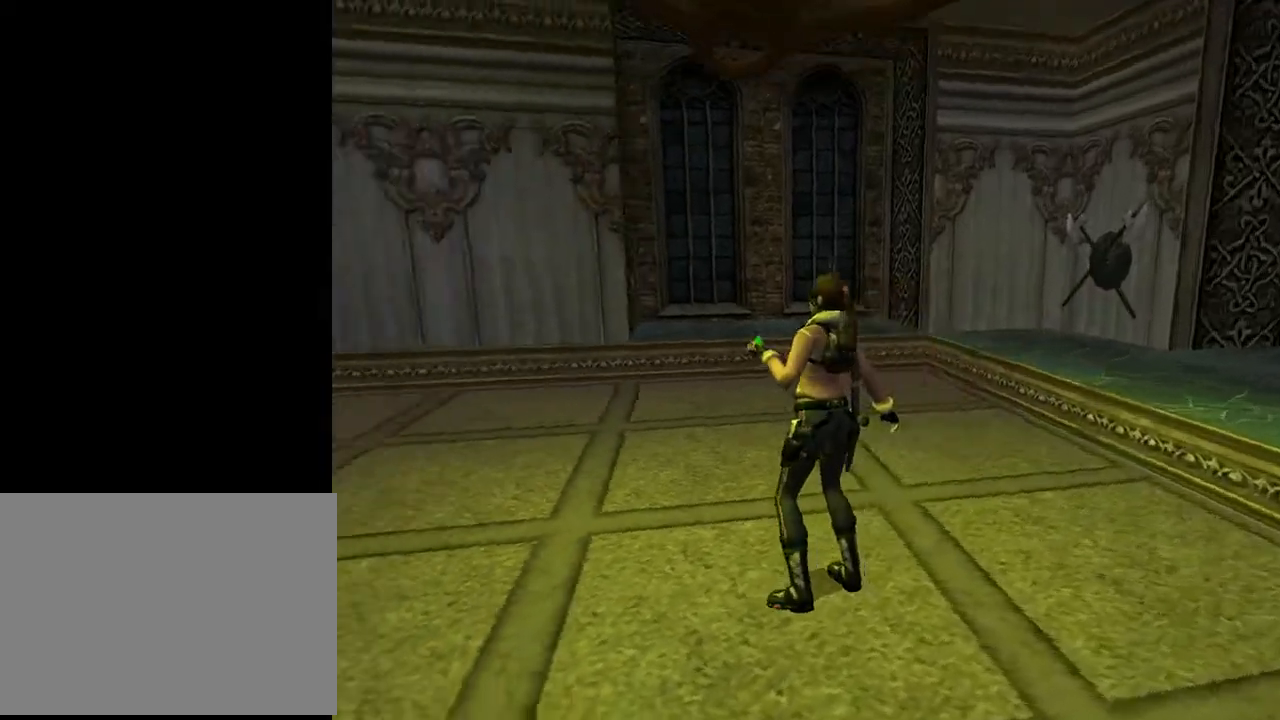
{"buttons": [], "left_stick": "center", "right_stick": "center", "events": [[133, "DPAD_LEFT", "up"]]}
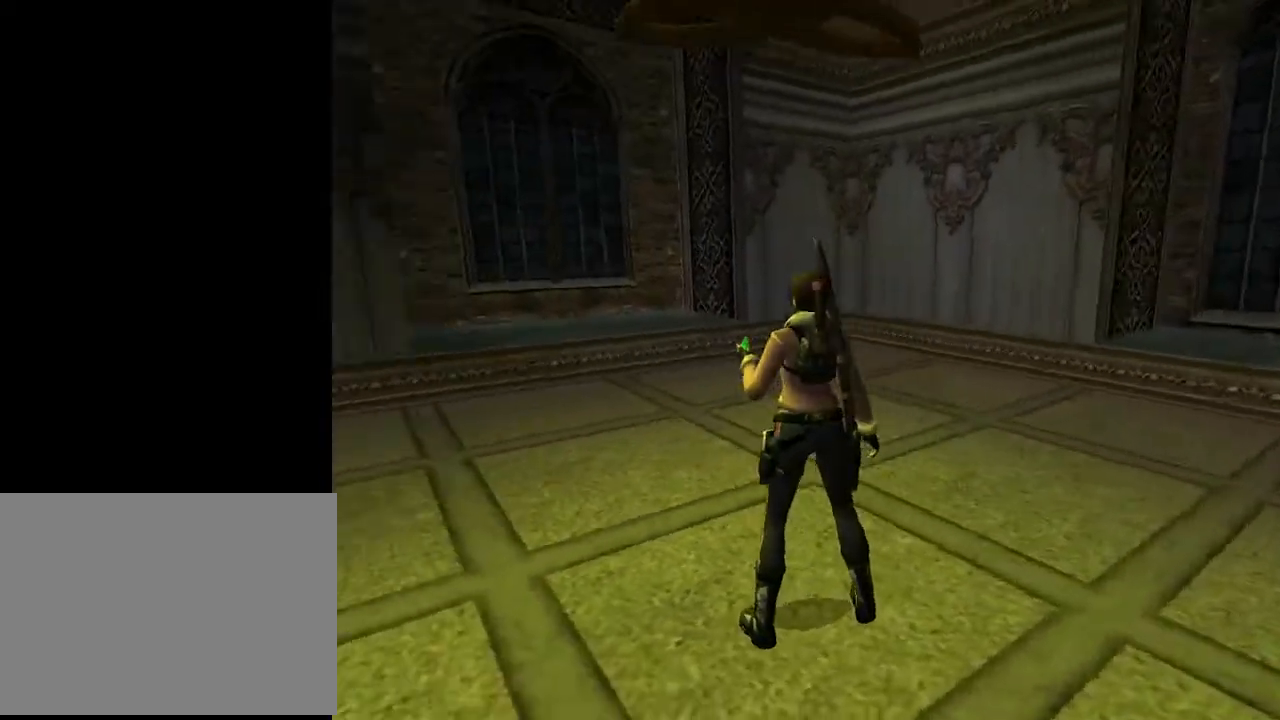
{"buttons": ["DPAD_RIGHT"], "left_stick": "center", "right_stick": "center", "events": [[33, "DPAD_RIGHT", "down"]]}
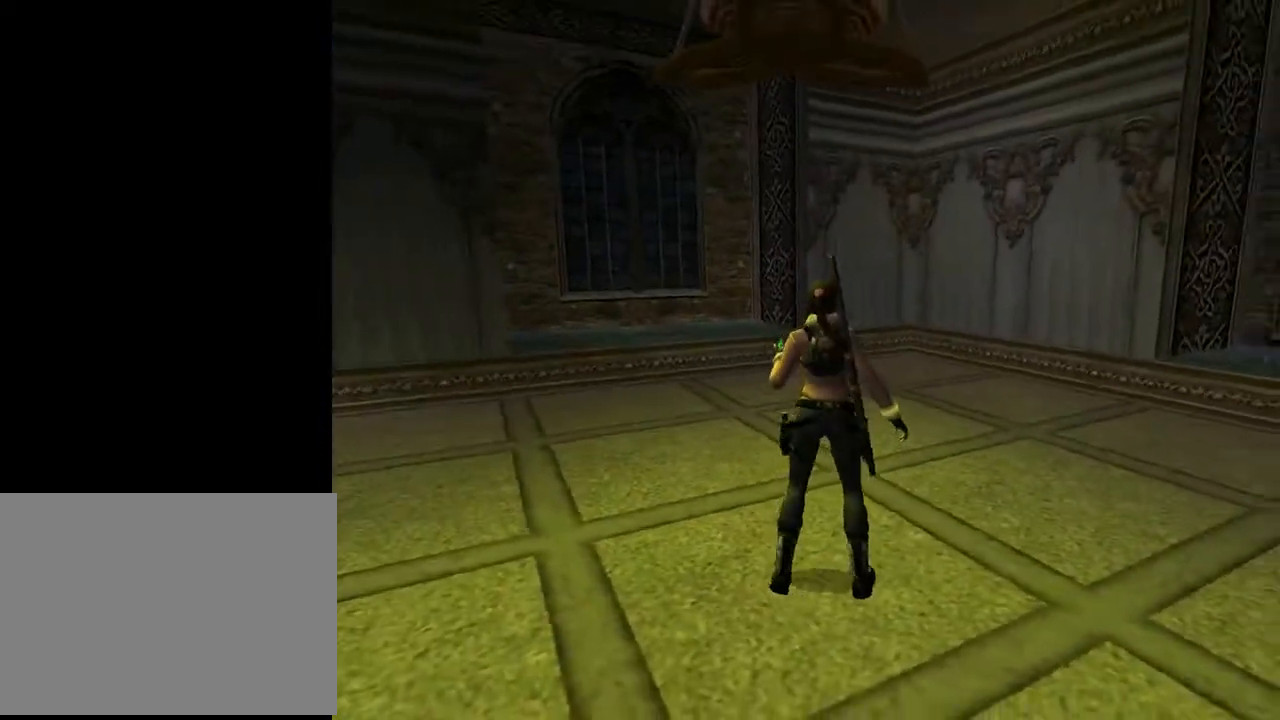
{"buttons": ["DPAD_UP", "DPAD_RIGHT"], "left_stick": "center", "right_stick": "center", "events": [[167, "DPAD_UP", "down"]]}
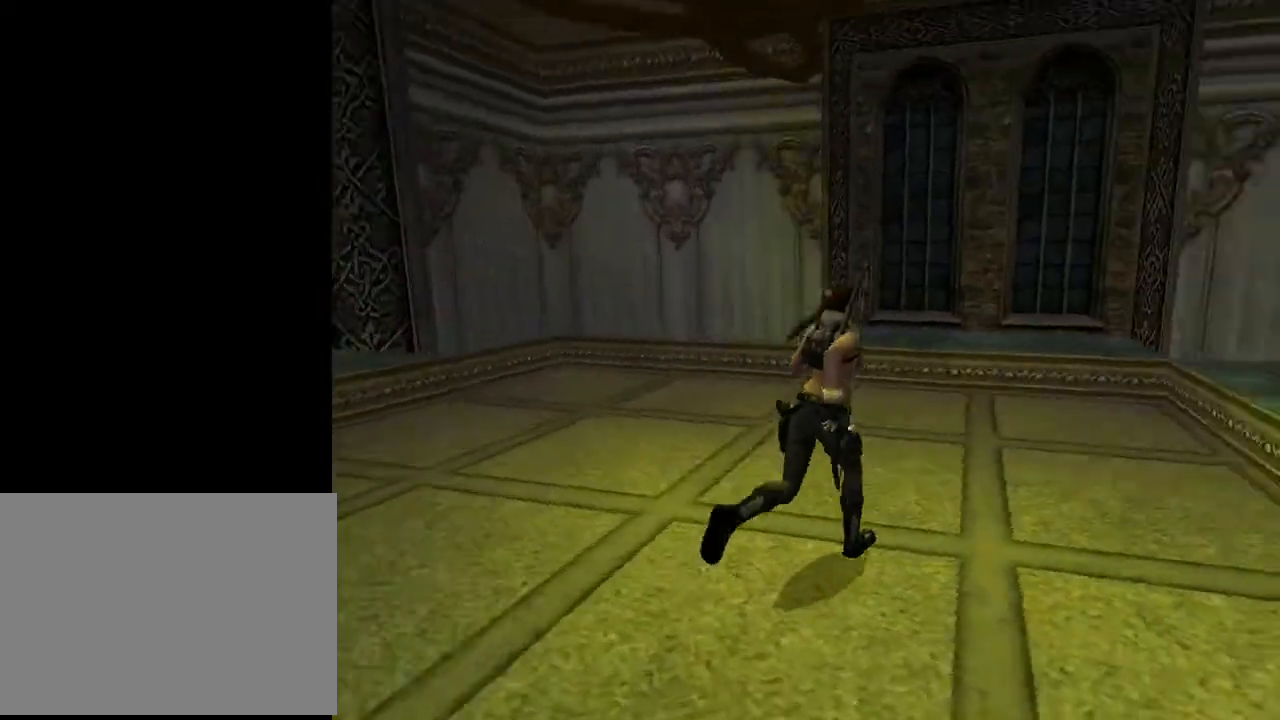
{"buttons": ["SQUARE", "DPAD_UP"], "left_stick": "center", "right_stick": "center", "events": [[267, "DPAD_RIGHT", "up"], [300, "SQUARE", "down"]]}
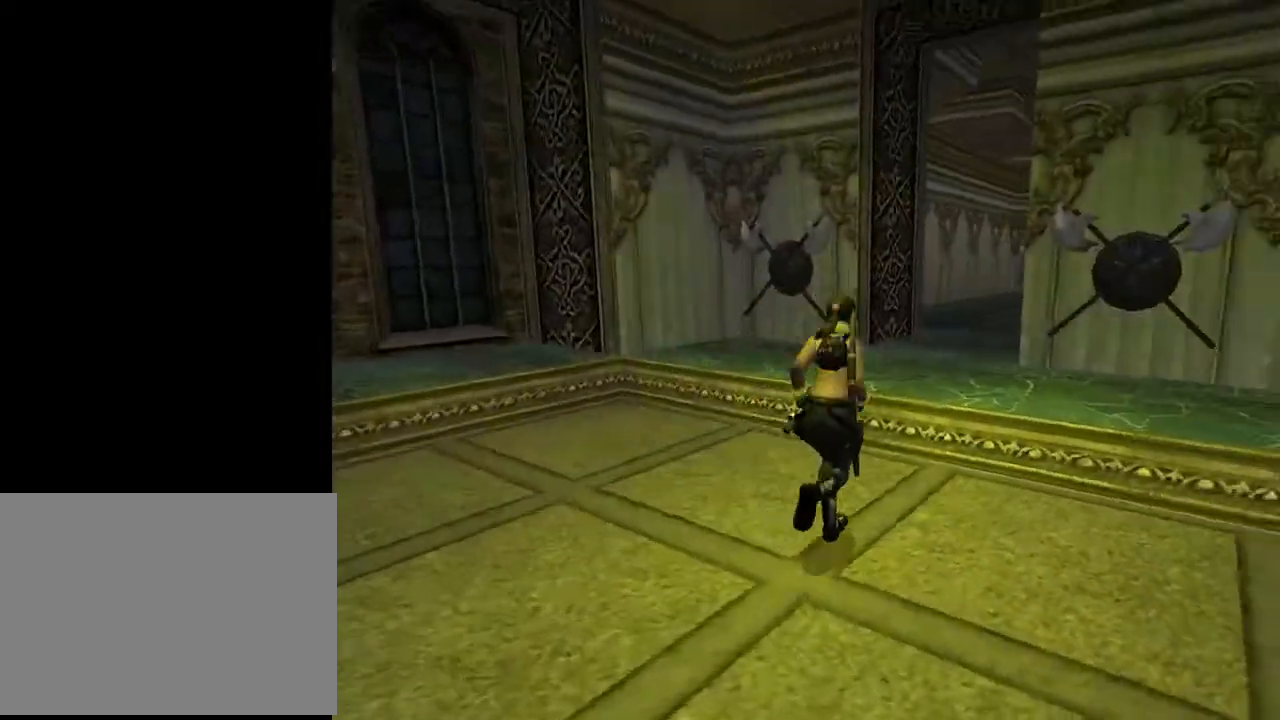
{"buttons": ["SQUARE", "DPAD_UP", "DPAD_RIGHT"], "left_stick": "center", "right_stick": "center", "events": [[167, "DPAD_LEFT", "down"], [333, "DPAD_LEFT", "up"], [400, "DPAD_RIGHT", "down"]]}
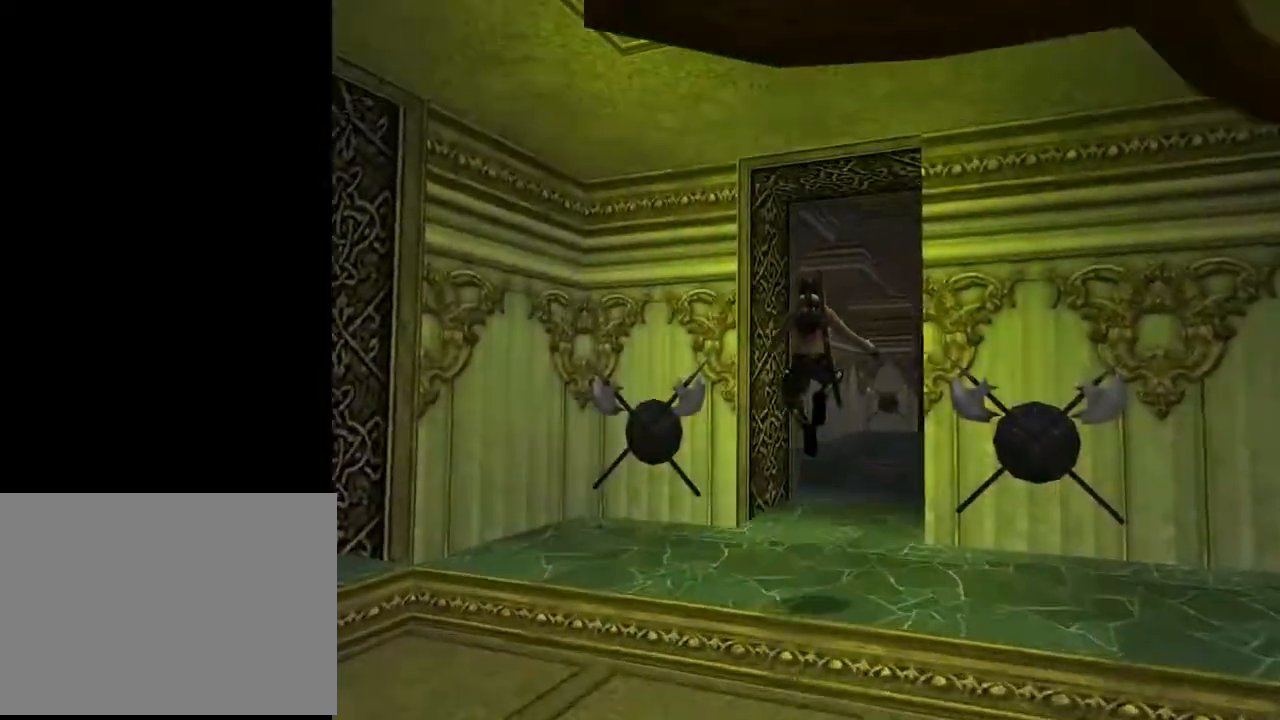
{"buttons": ["DPAD_UP"], "left_stick": "center", "right_stick": "center", "events": [[300, "DPAD_RIGHT", "up"], [400, "SQUARE", "up"]]}
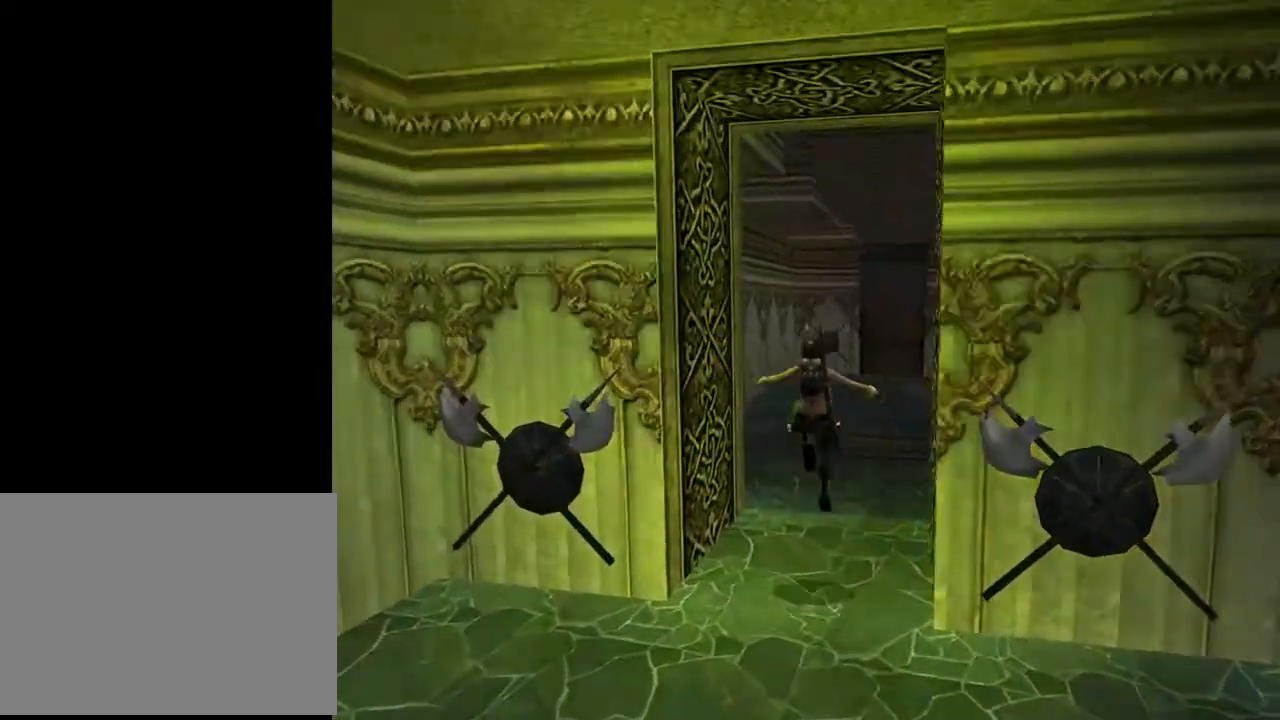
{"buttons": ["DPAD_UP"], "left_stick": "center", "right_stick": "center", "events": [[233, "DPAD_RIGHT", "down"], [433, "DPAD_RIGHT", "up"]]}
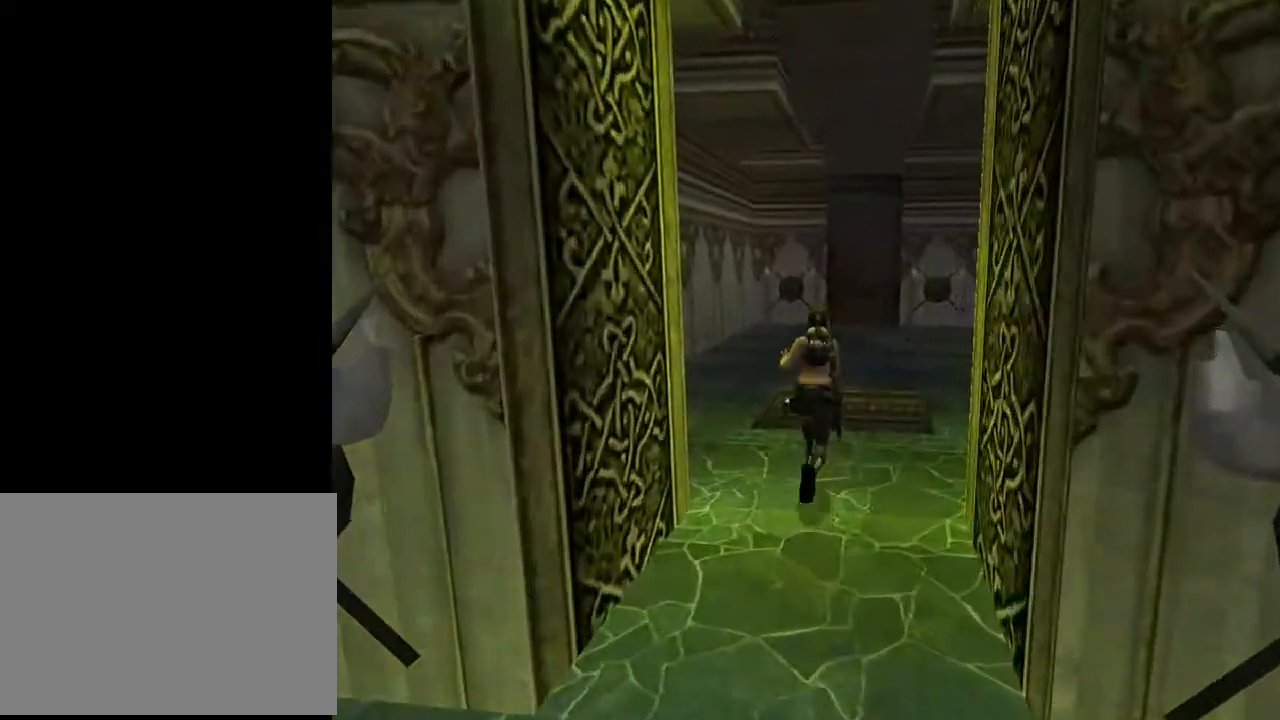
{"buttons": ["SQUARE", "DPAD_UP", "DPAD_RIGHT"], "left_stick": "center", "right_stick": "center", "events": [[200, "DPAD_RIGHT", "down"], [333, "SQUARE", "down"]]}
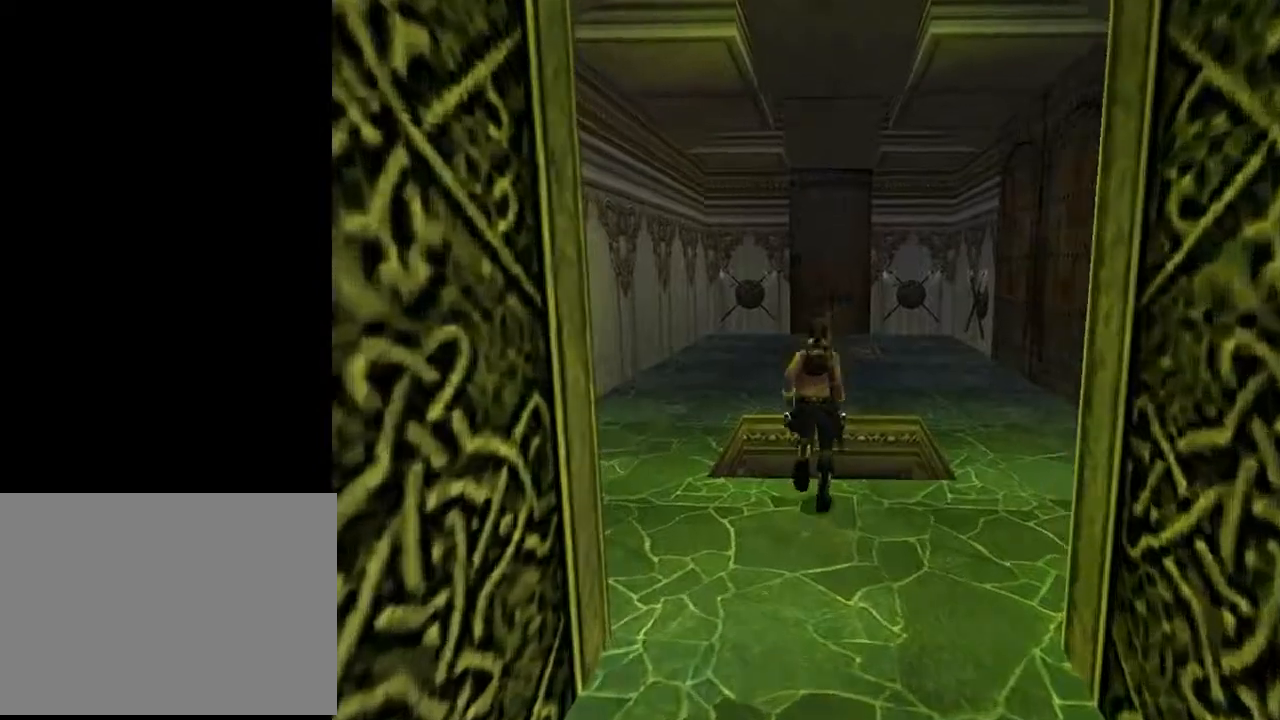
{"buttons": ["DPAD_UP"], "left_stick": "center", "right_stick": "center", "events": [[100, "DPAD_RIGHT", "up"], [467, "SQUARE", "up"]]}
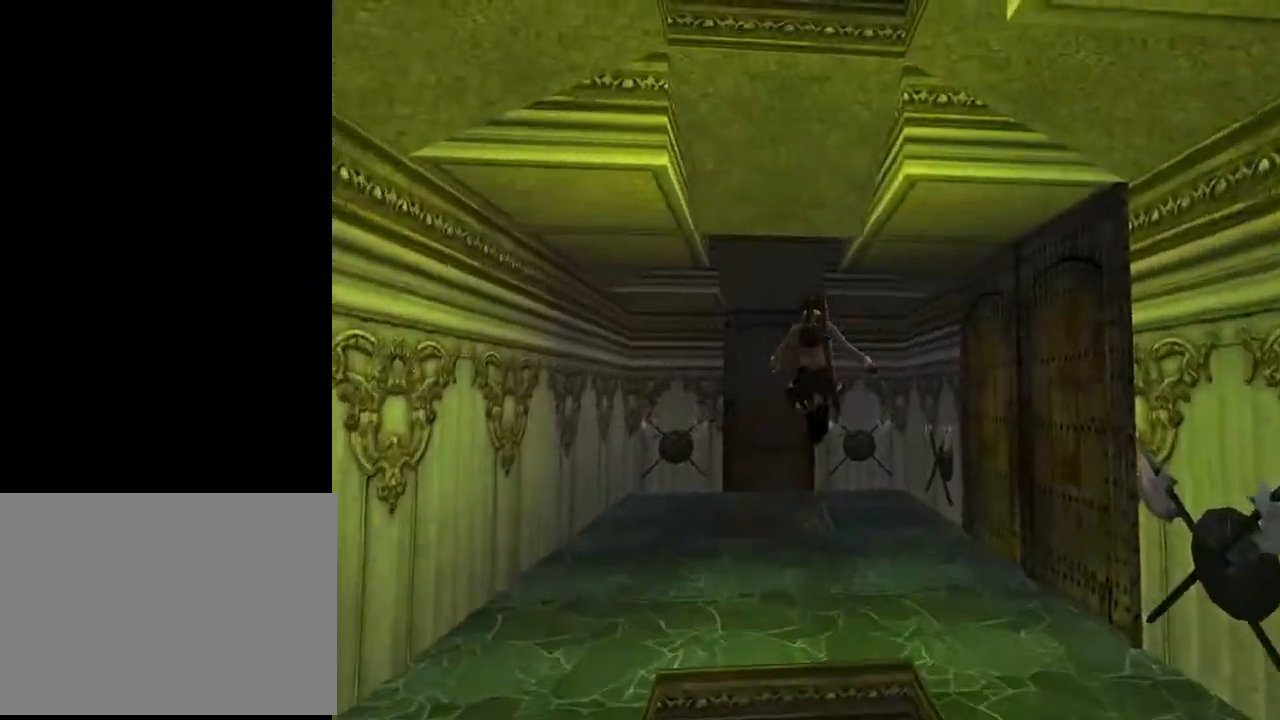
{"buttons": ["DPAD_UP"], "left_stick": "center", "right_stick": "center", "events": [[133, "DPAD_LEFT", "down"], [433, "DPAD_LEFT", "up"]]}
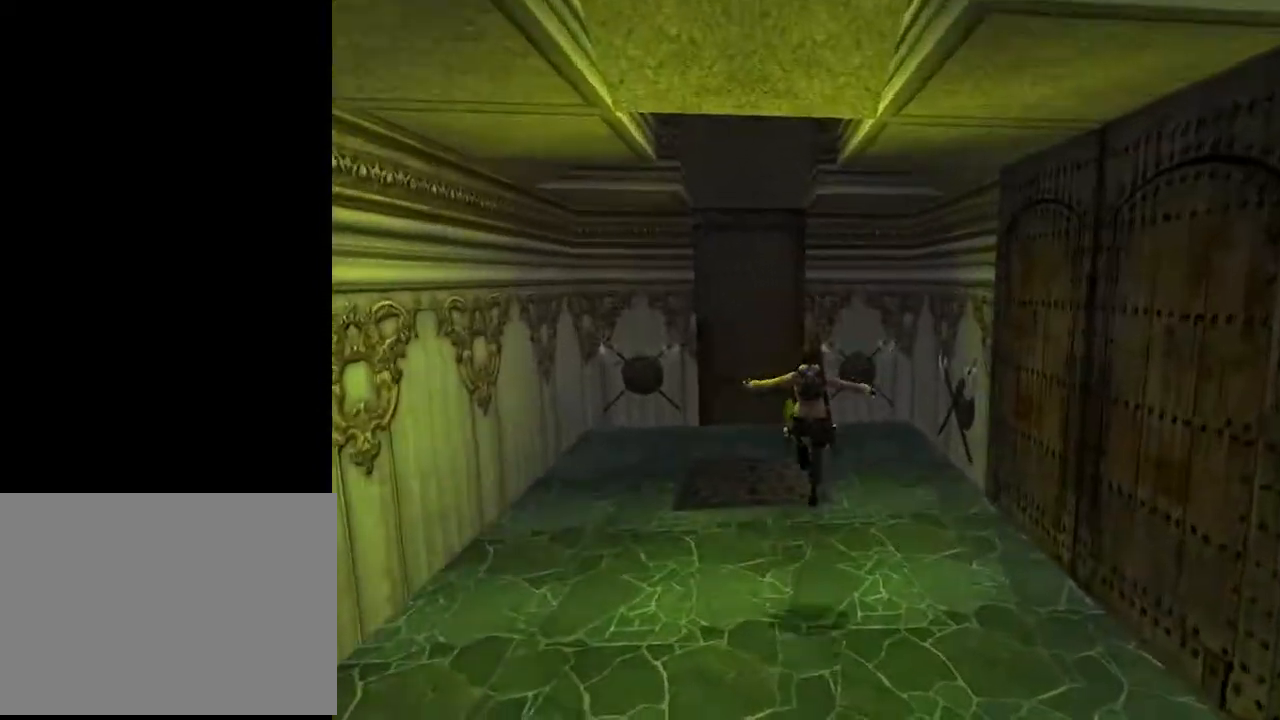
{"buttons": ["DPAD_UP", "DPAD_LEFT"], "left_stick": "center", "right_stick": "center", "events": [[433, "DPAD_LEFT", "down"]]}
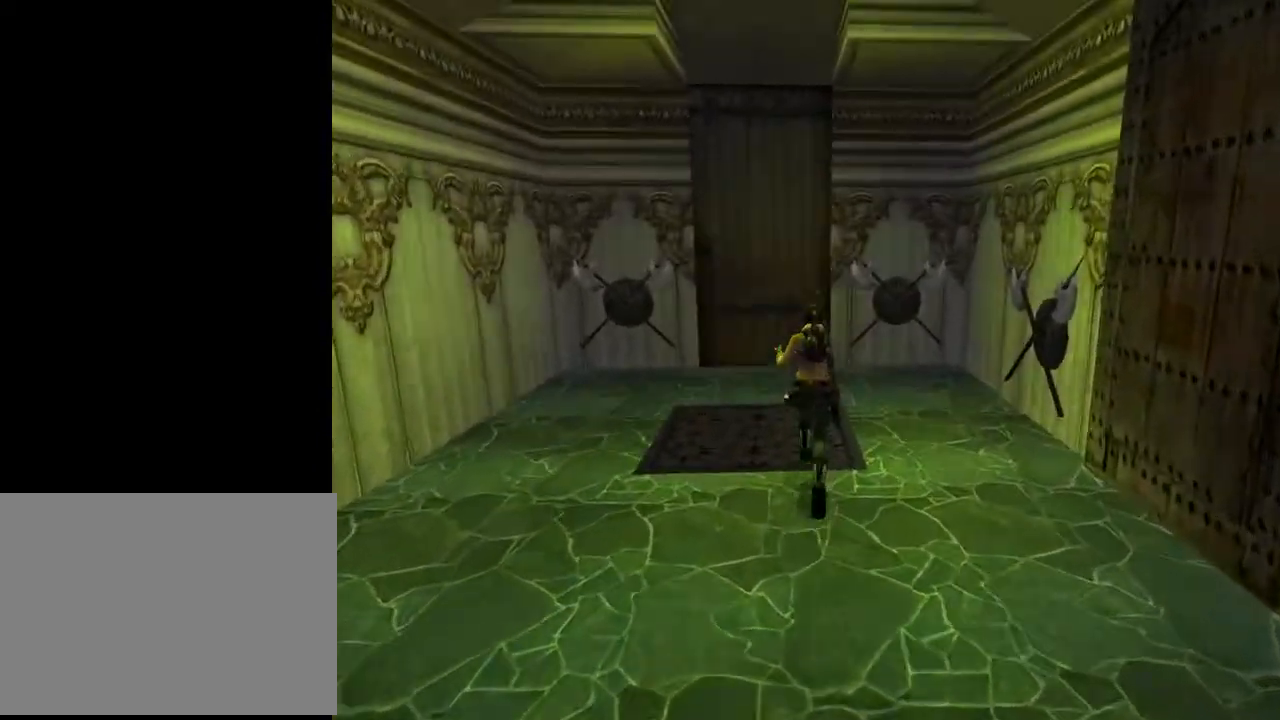
{"buttons": ["DPAD_LEFT"], "left_stick": "center", "right_stick": "center", "events": [[200, "DPAD_UP", "up"]]}
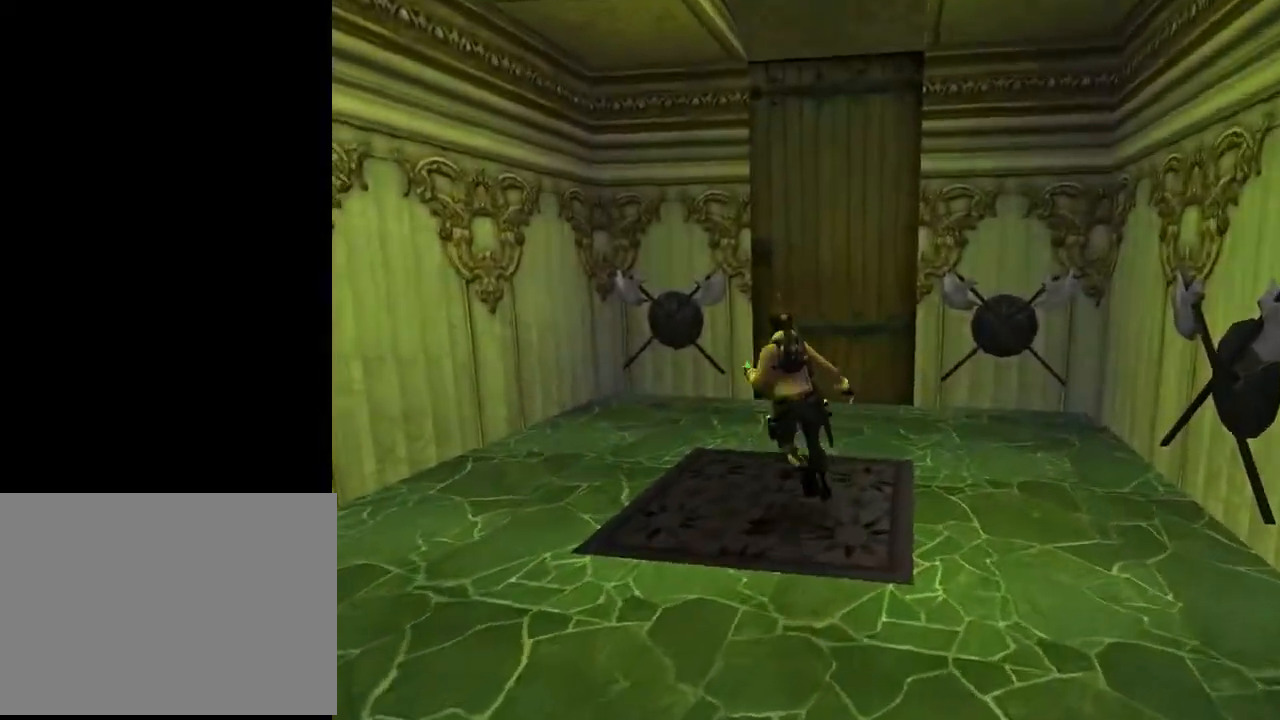
{"buttons": ["CROSS"], "left_stick": "center", "right_stick": "center", "events": [[167, "CROSS", "down"], [233, "DPAD_LEFT", "up"]]}
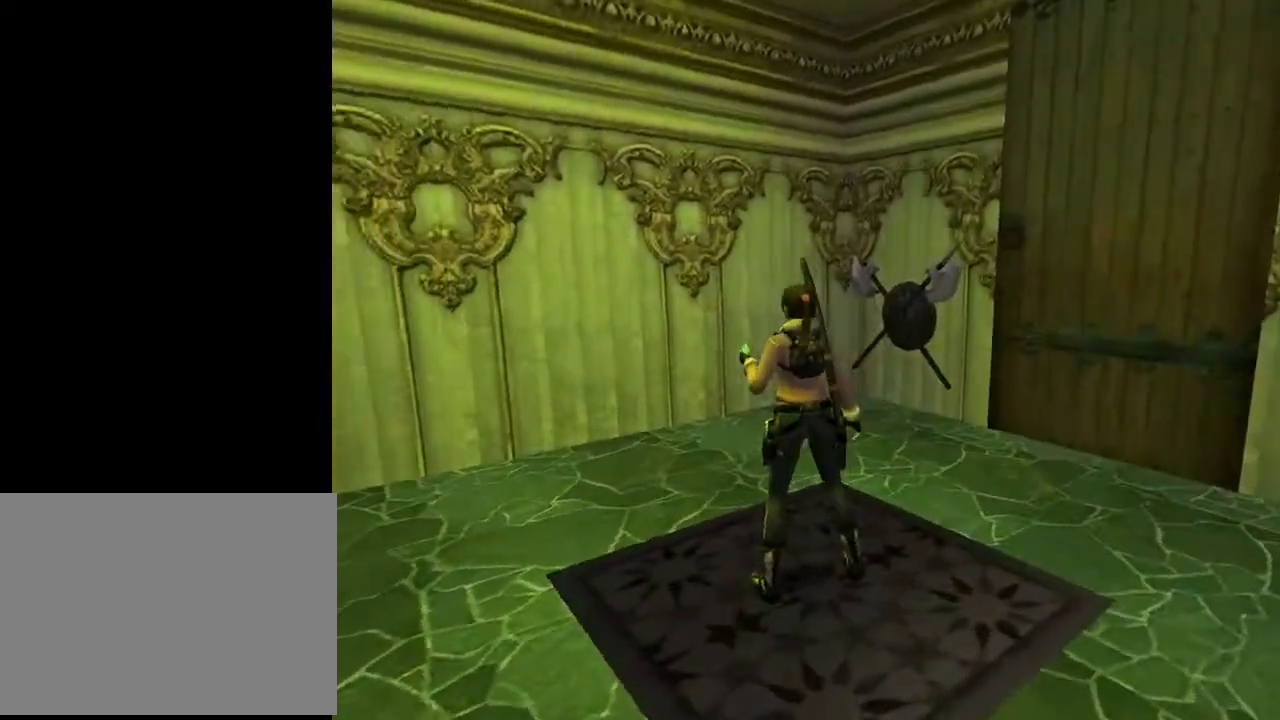
{"buttons": ["CROSS", "DPAD_LEFT"], "left_stick": "center", "right_stick": "center", "events": [[167, "DPAD_DOWN", "down"], [333, "DPAD_DOWN", "up"], [467, "DPAD_LEFT", "down"]]}
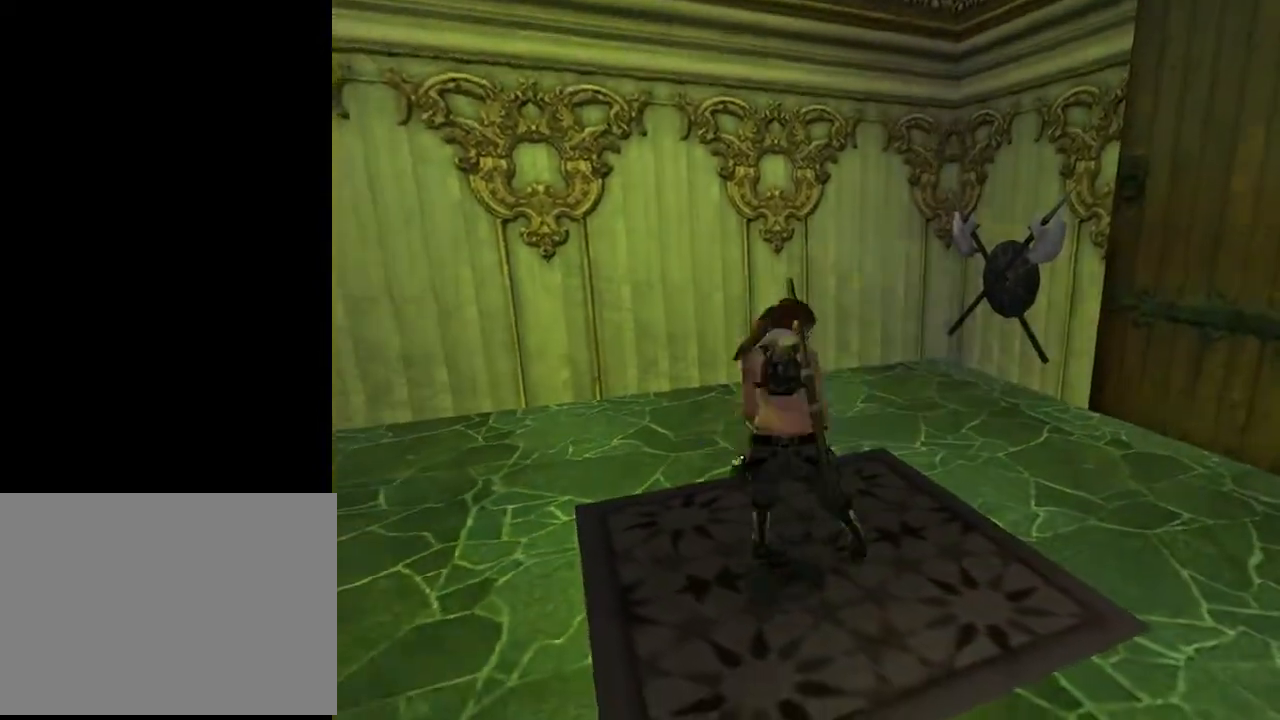
{"buttons": ["CROSS"], "left_stick": "center", "right_stick": "center", "events": [[233, "DPAD_LEFT", "up"]]}
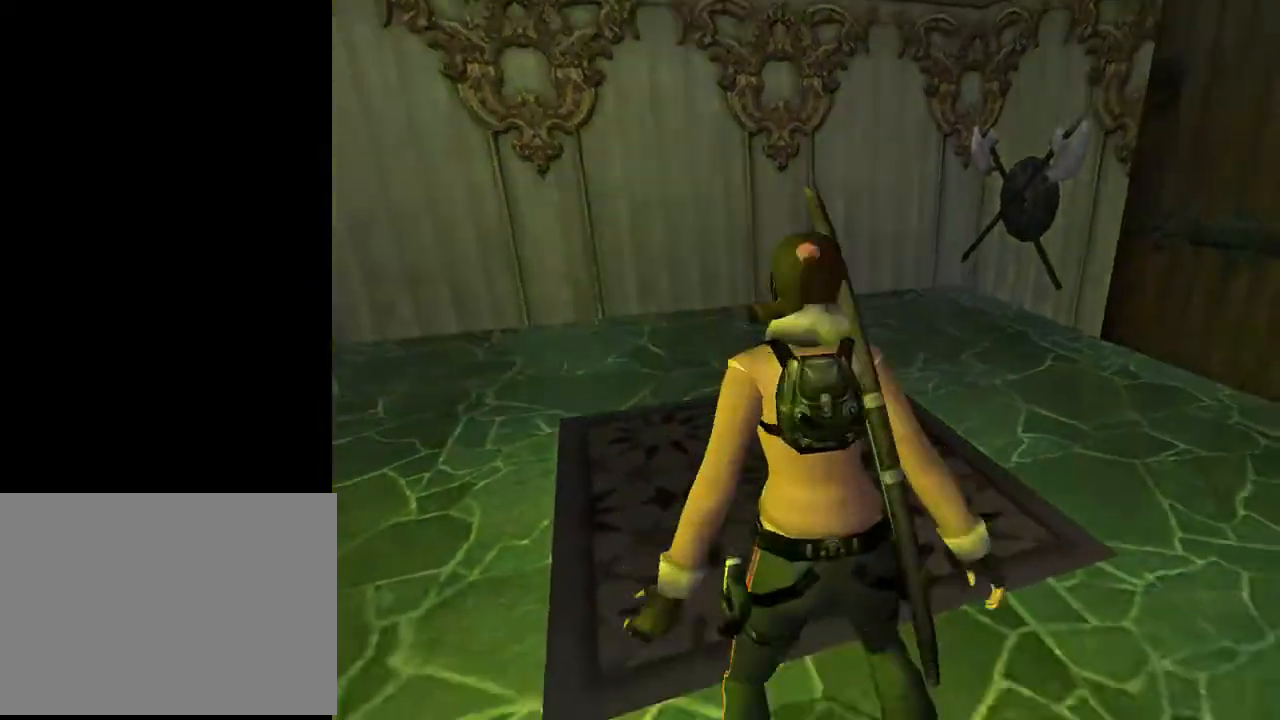
{"buttons": ["CROSS", "R1", "R2"], "left_stick": "center", "right_stick": "center", "events": [[200, "R1", "down"], [200, "R2", "down"], [267, "DPAD_UP", "down"], [500, "DPAD_UP", "up"]]}
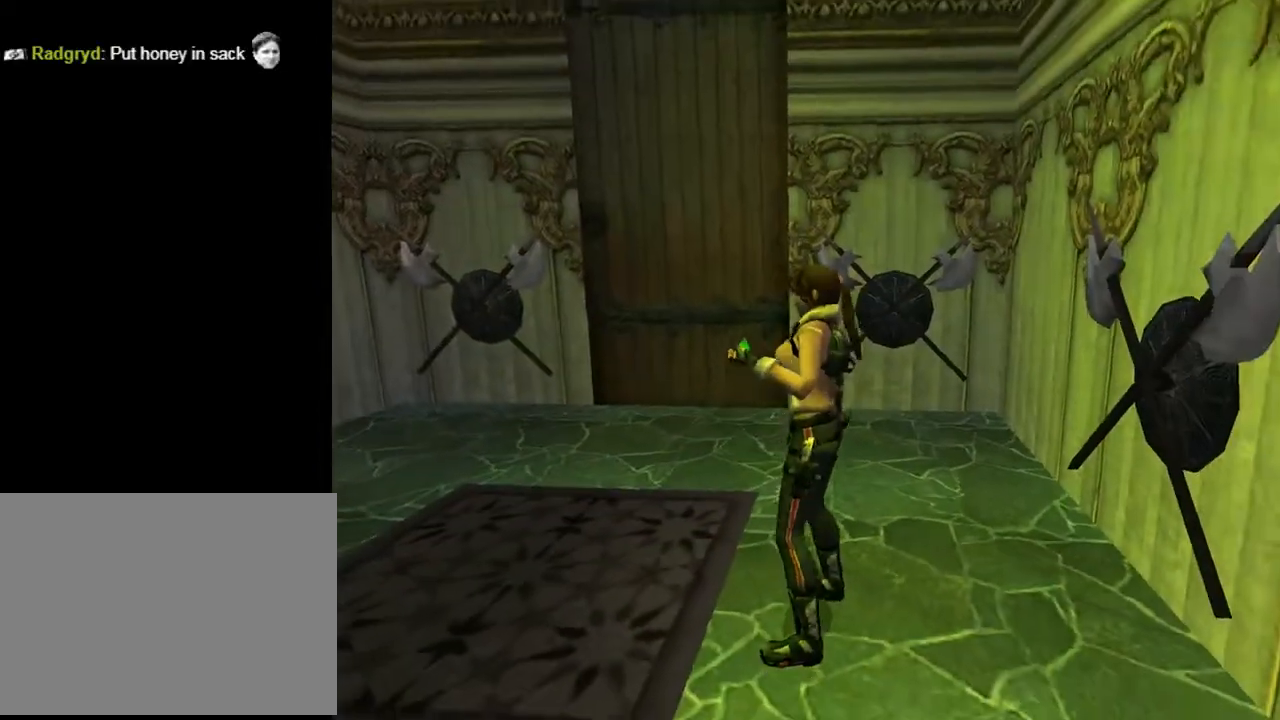
{"buttons": ["CROSS"], "left_stick": "center", "right_stick": "center", "events": [[33, "R1", "up"], [33, "R2", "up"], [333, "CROSS", "up"], [467, "CROSS", "down"]]}
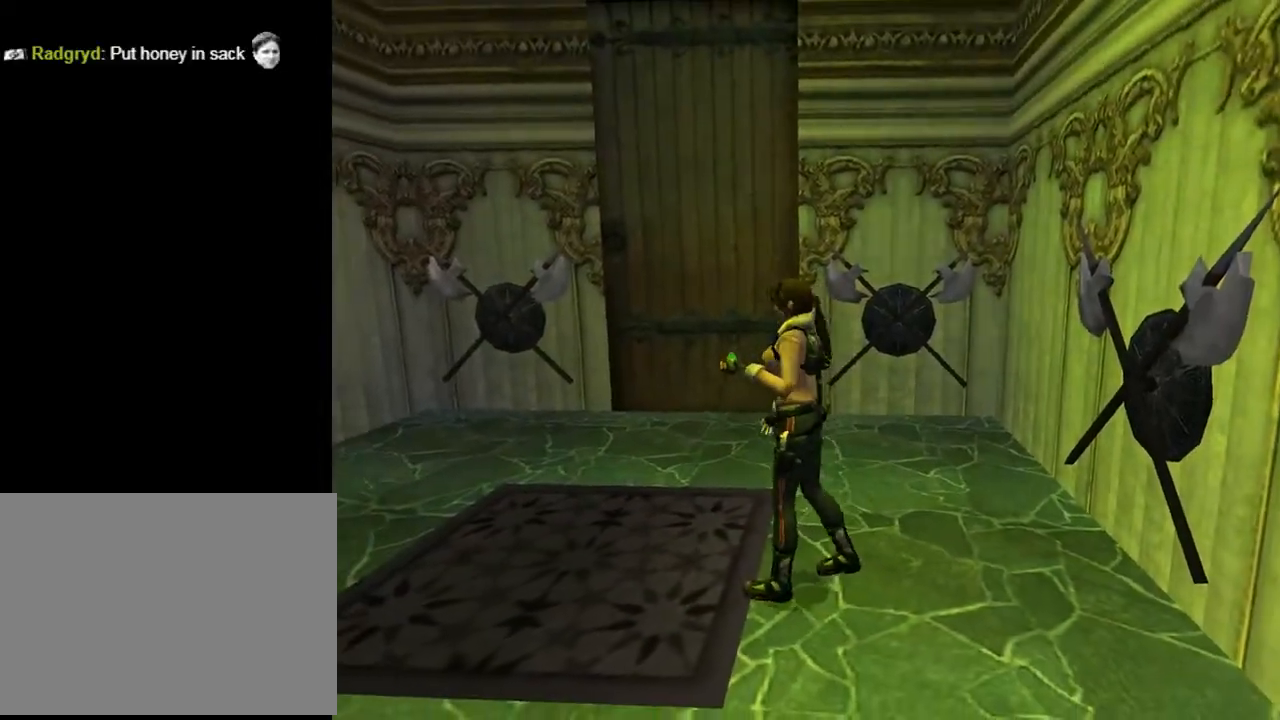
{"buttons": ["CROSS"], "left_stick": "center", "right_stick": "center", "events": []}
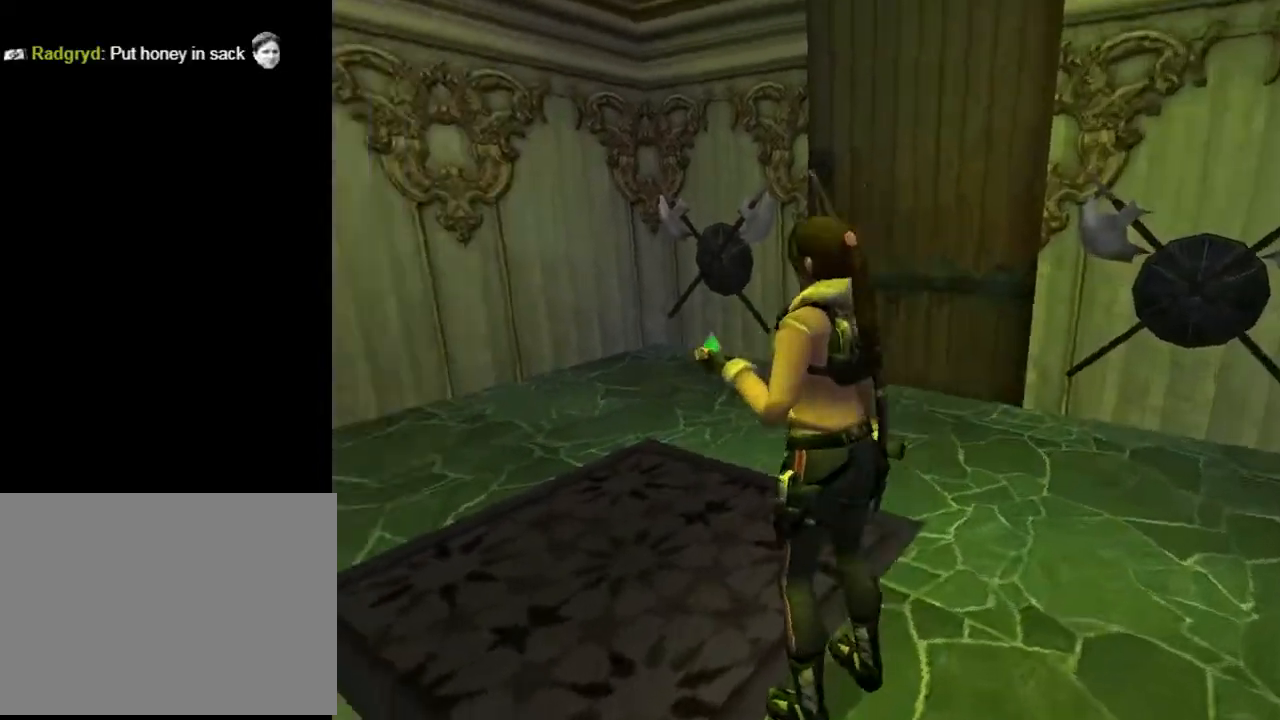
{"buttons": ["CROSS", "DPAD_RIGHT"], "left_stick": "center", "right_stick": "center", "events": [[267, "DPAD_RIGHT", "down"]]}
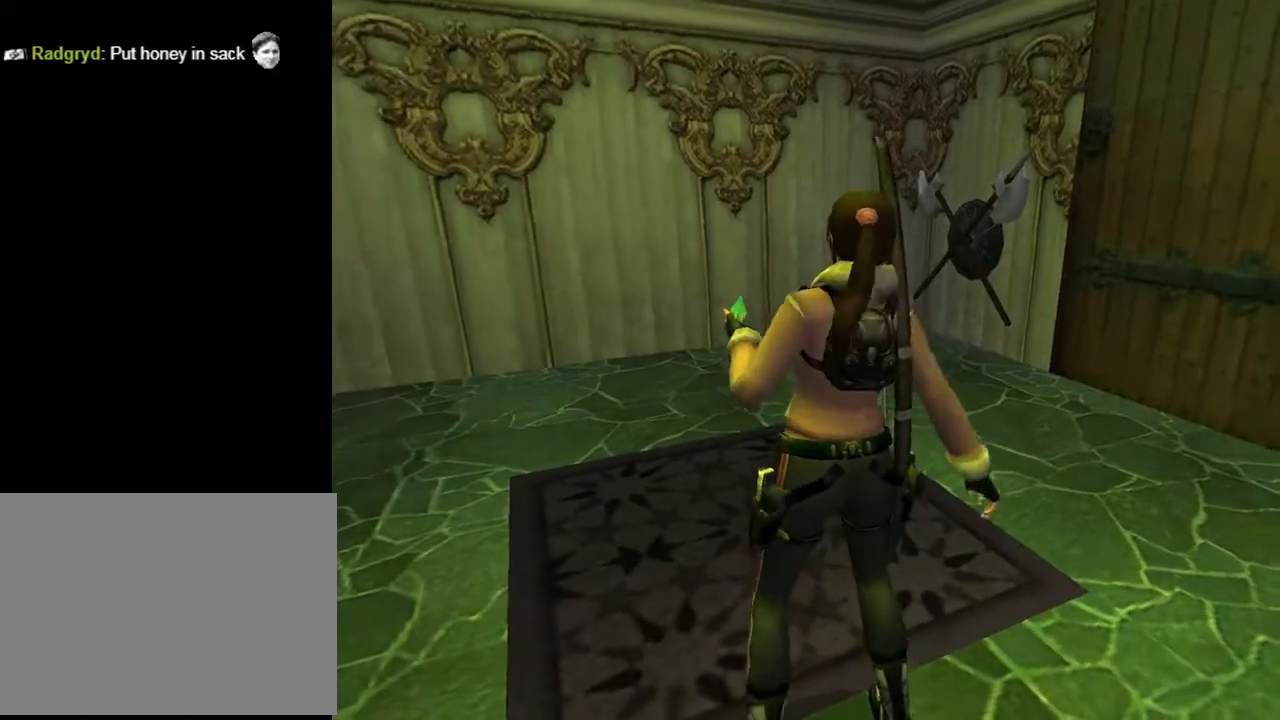
{"buttons": ["DPAD_UP"], "left_stick": "center", "right_stick": "center", "events": [[33, "CROSS", "up"], [367, "DPAD_UP", "down"], [500, "DPAD_RIGHT", "up"]]}
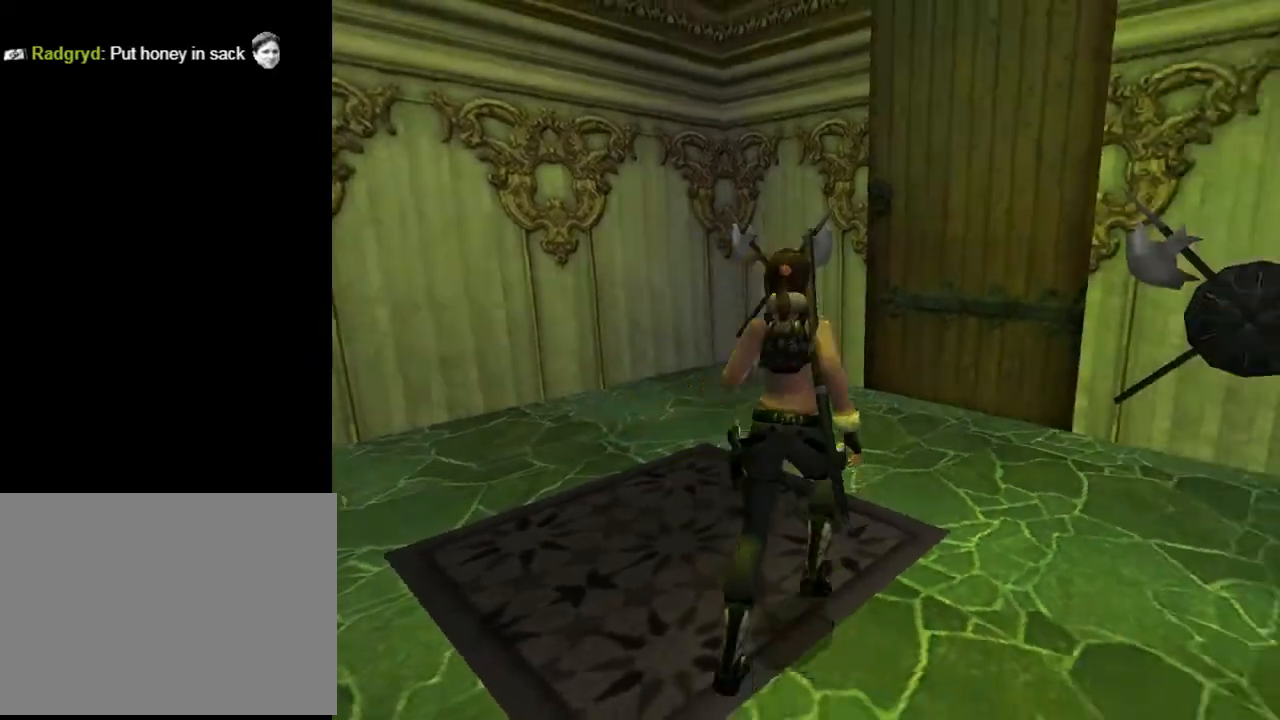
{"buttons": ["DPAD_LEFT"], "left_stick": "center", "right_stick": "center", "events": [[100, "DPAD_LEFT", "down"], [333, "DPAD_UP", "up"]]}
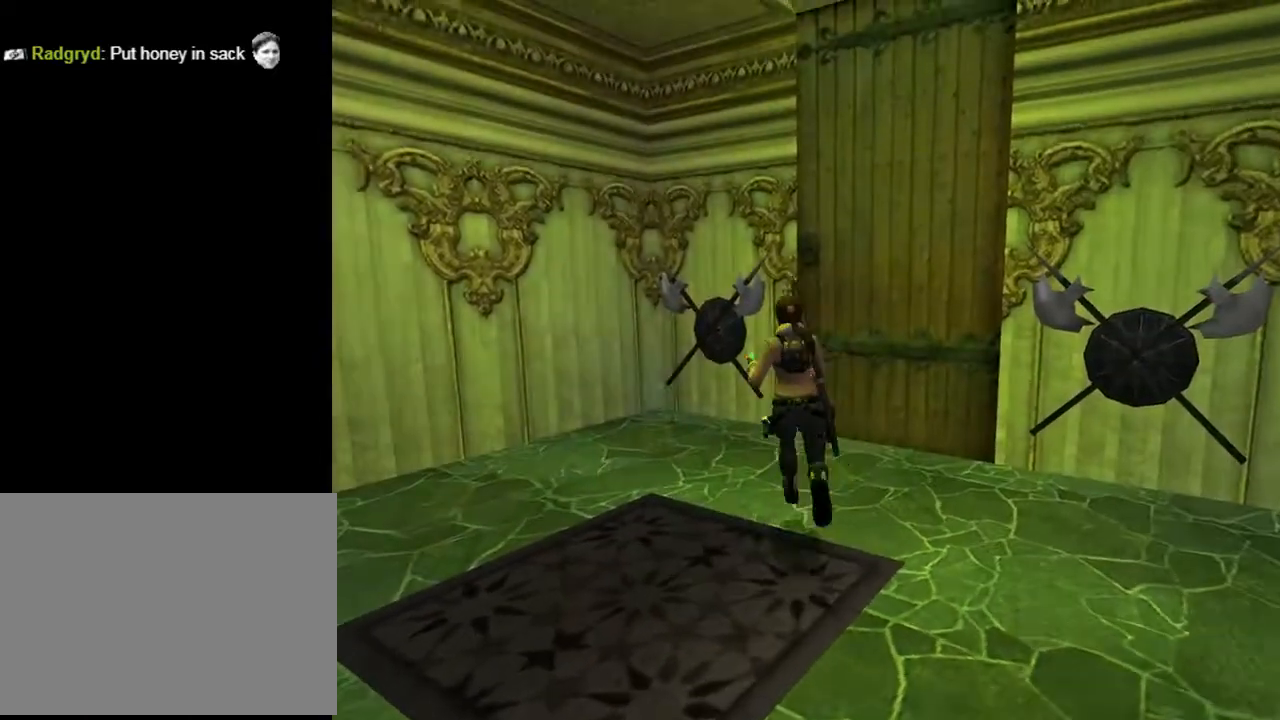
{"buttons": ["DPAD_LEFT"], "left_stick": "center", "right_stick": "center", "events": []}